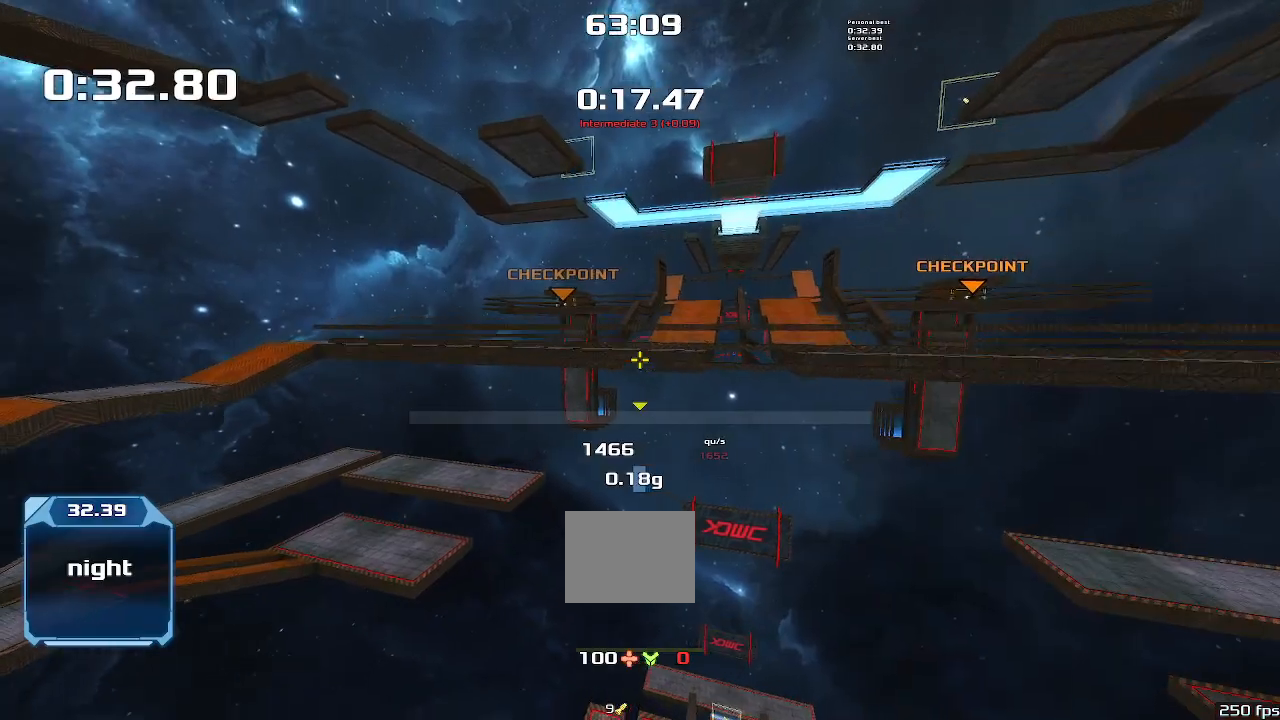
Gameplay with keyboard; each line is a JSON object with the keys held at the frame after it. "events" lists presses ("down") and releases ("up") of "down", "left", "right" and "up" between this image and that frame as [ms after this image, input, new state], when the widget could be followed in between. No other keys are recorded. Mouse input is not recorded. Not read: other_keys.
{"keys": ["up"], "events": []}
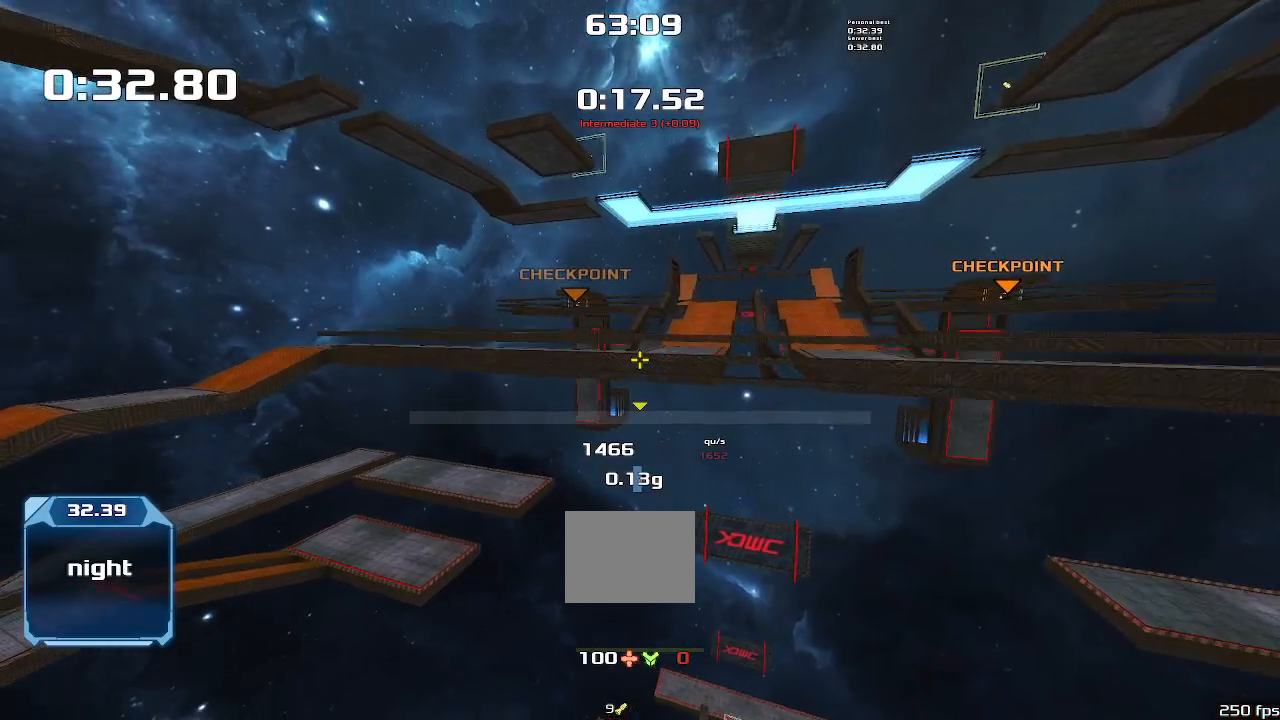
{"keys": ["up"], "events": []}
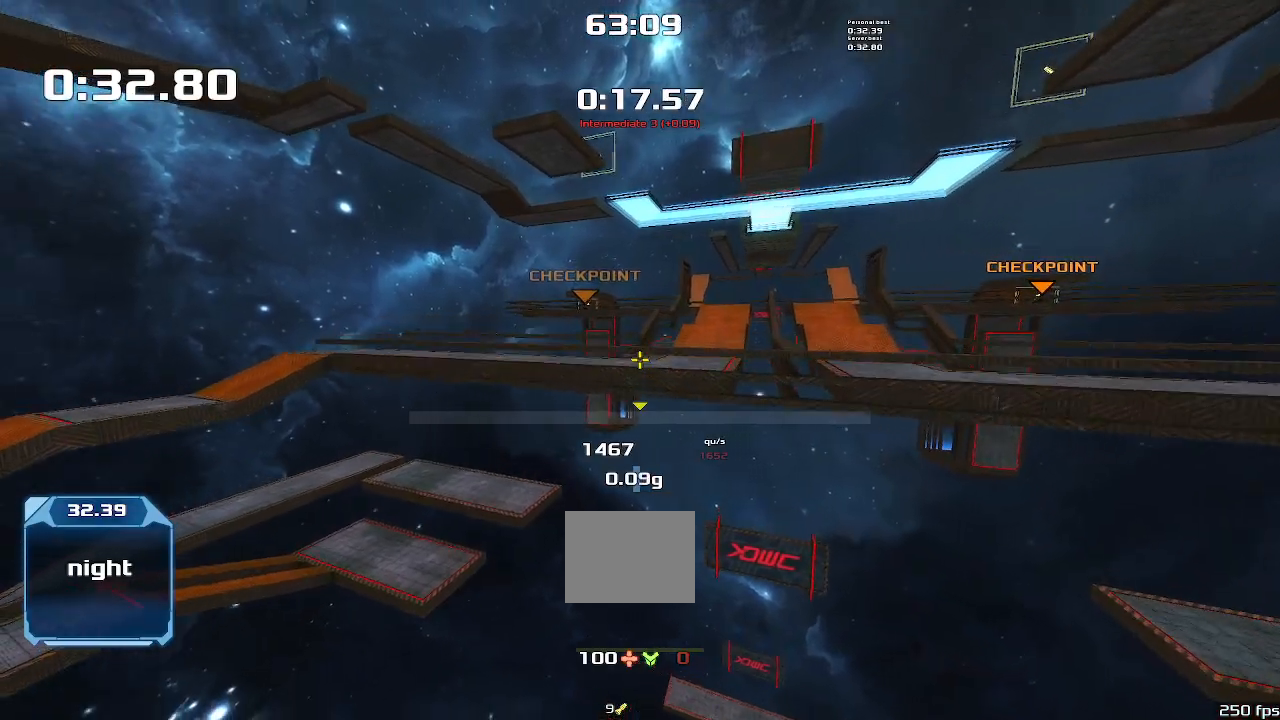
{"keys": ["up"], "events": []}
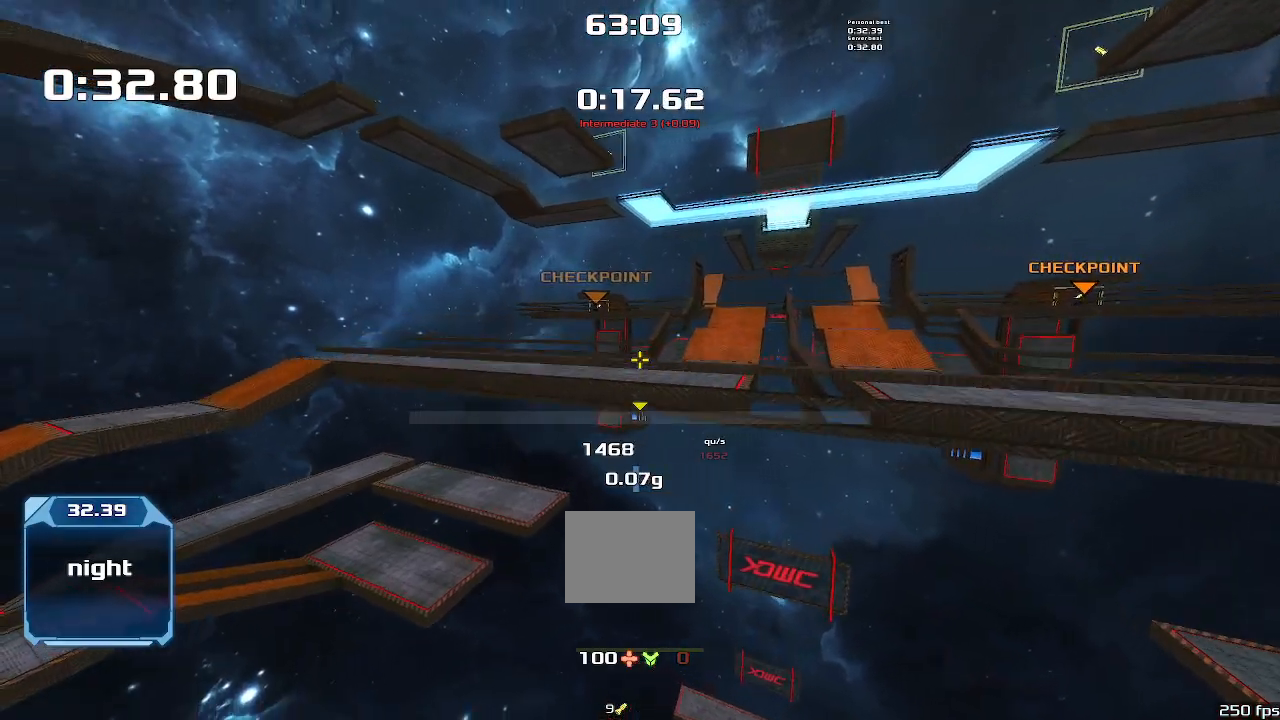
{"keys": ["up"], "events": []}
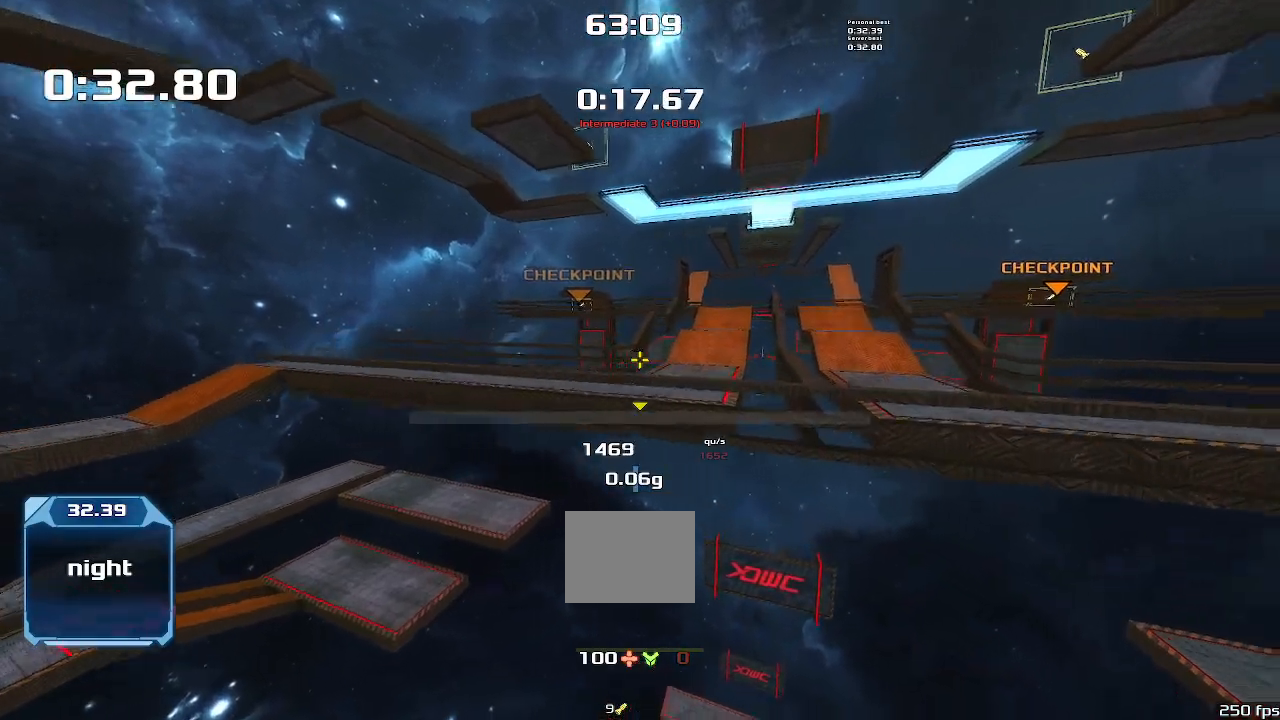
{"keys": ["right", "up"], "events": [[200, "right", "down"]]}
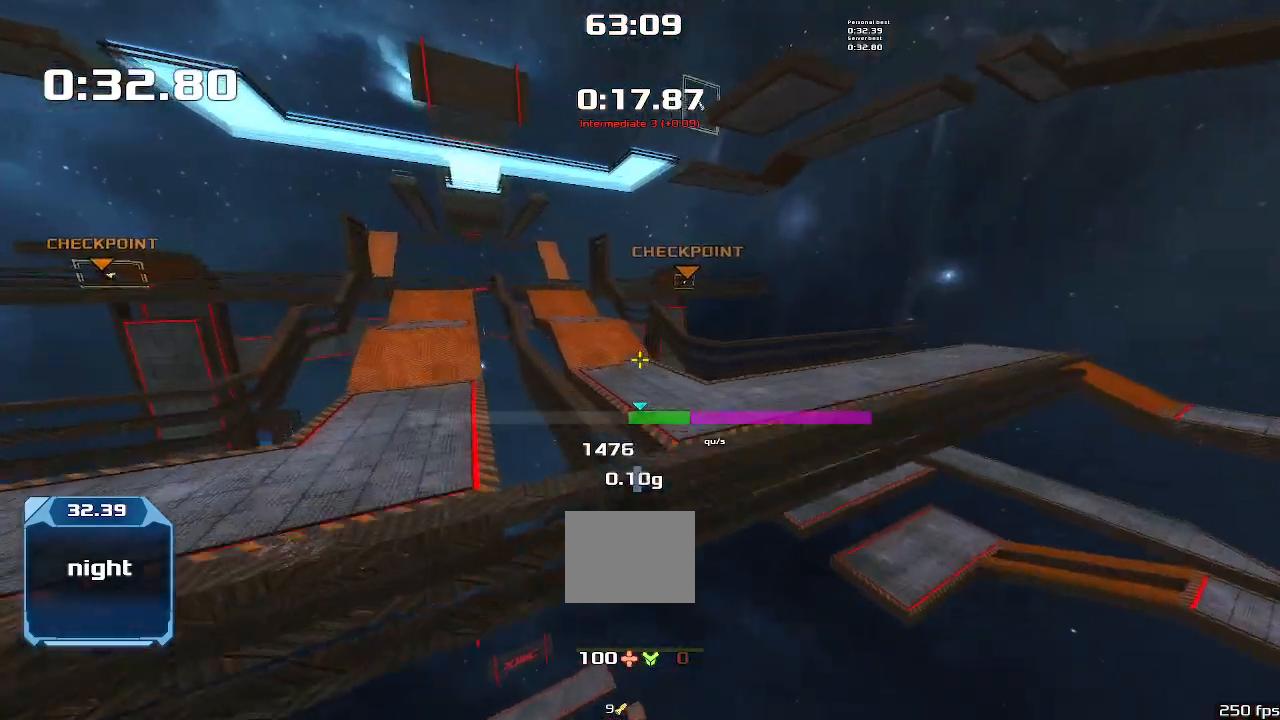
{"keys": ["right", "up"], "events": []}
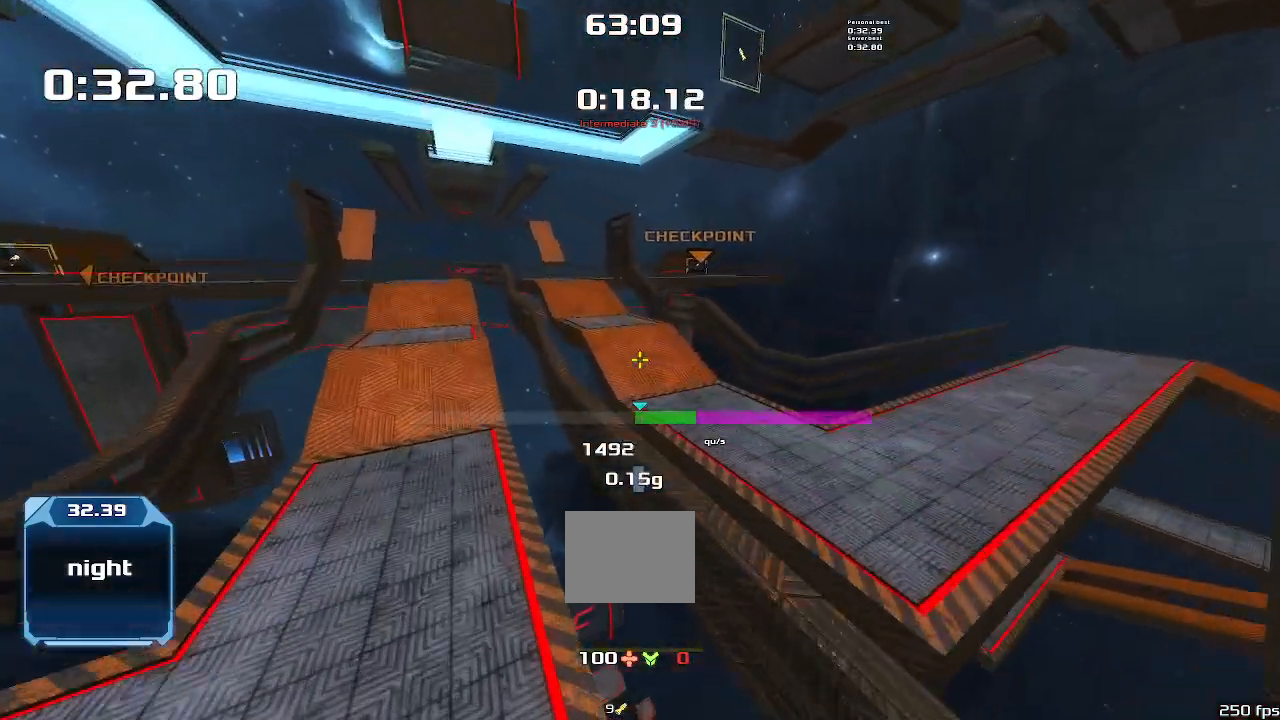
{"keys": ["right", "up"], "events": []}
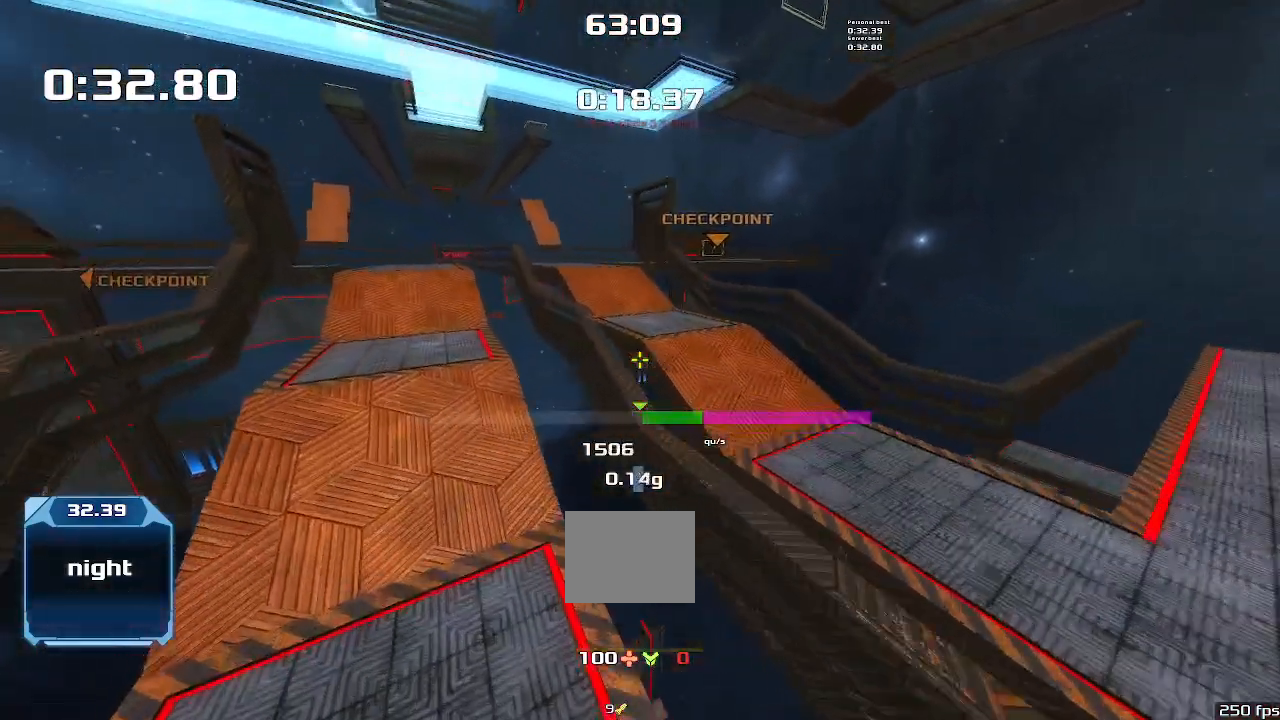
{"keys": ["left", "up"], "events": [[166, "right", "up"], [466, "left", "down"]]}
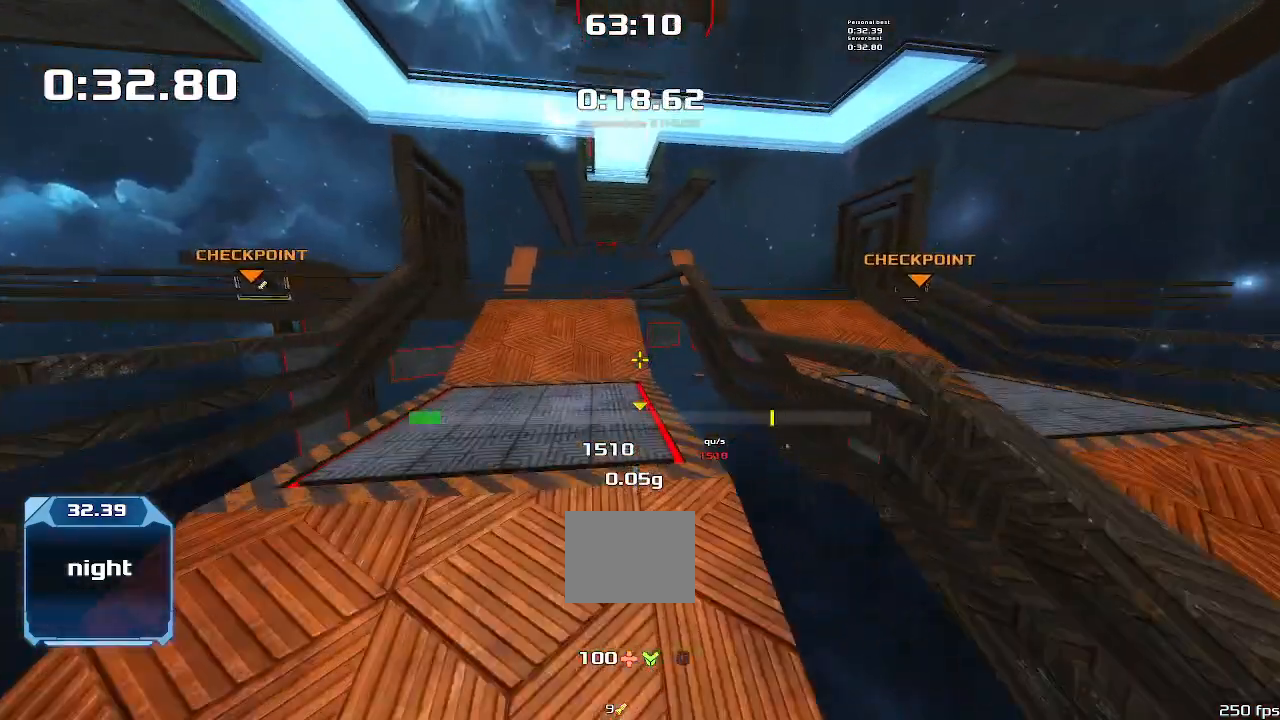
{"keys": ["left"], "events": [[33, "up", "up"]]}
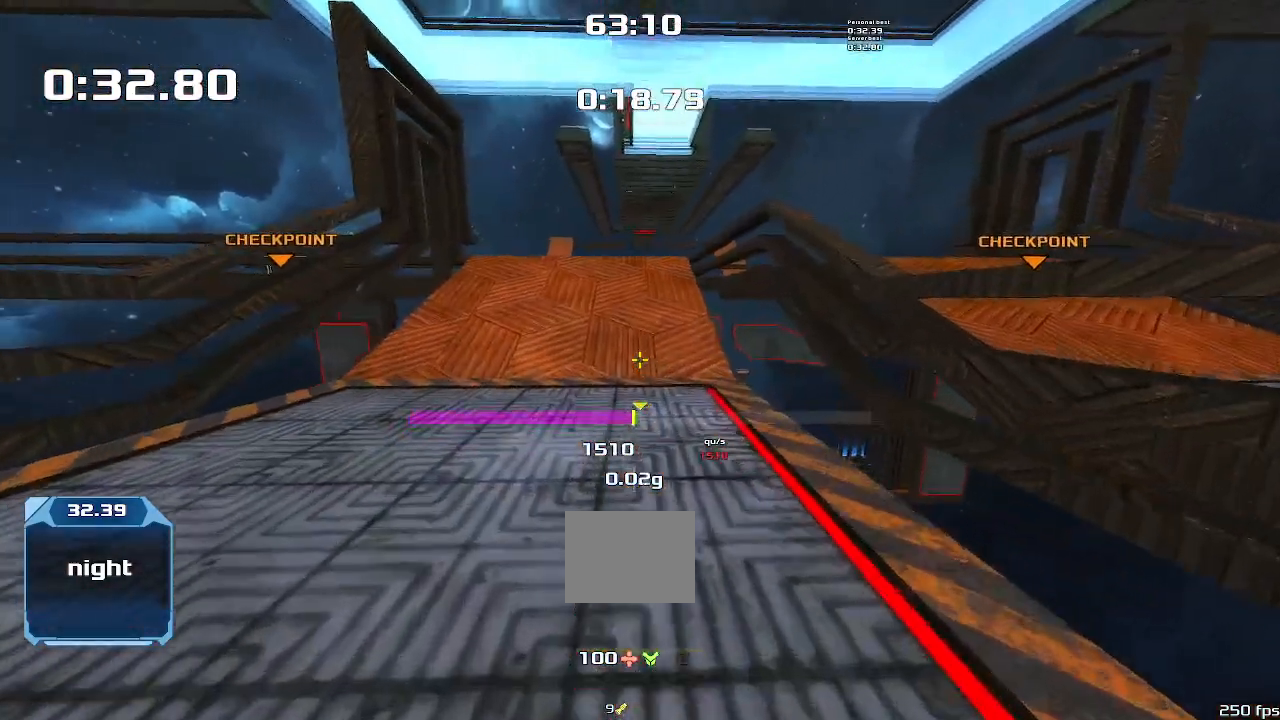
{"keys": ["left"], "events": []}
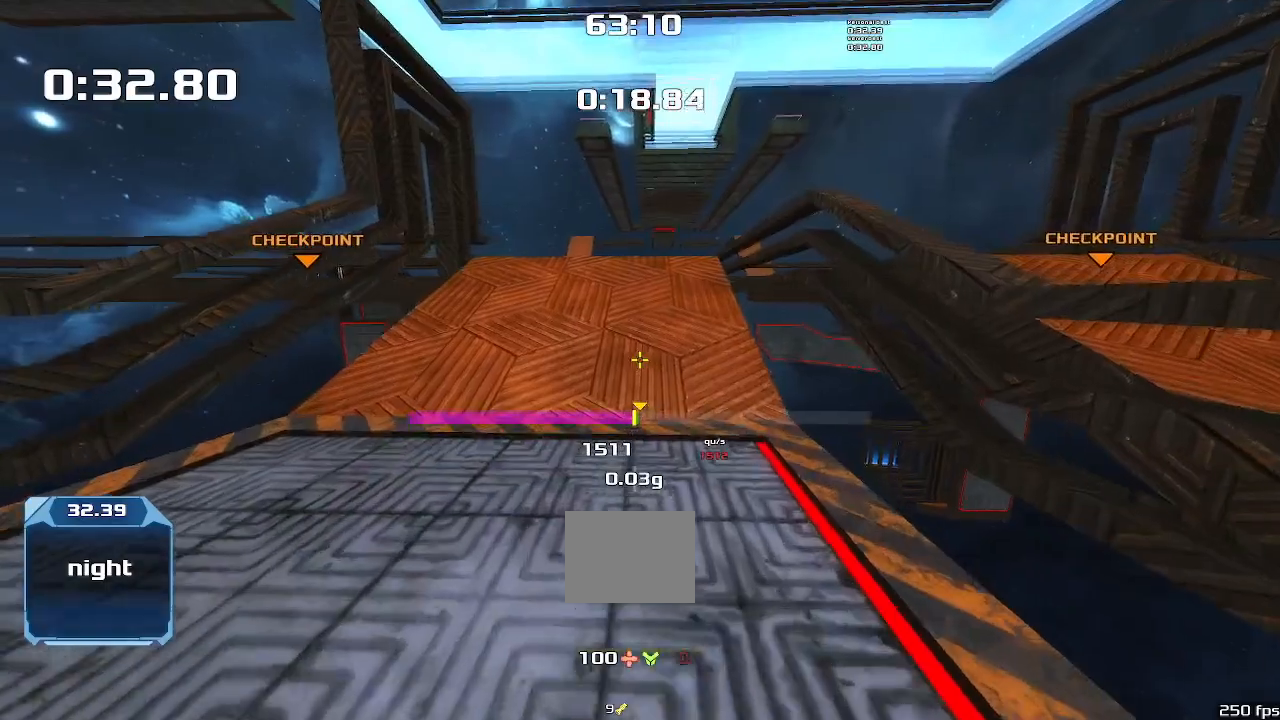
{"keys": ["left"], "events": []}
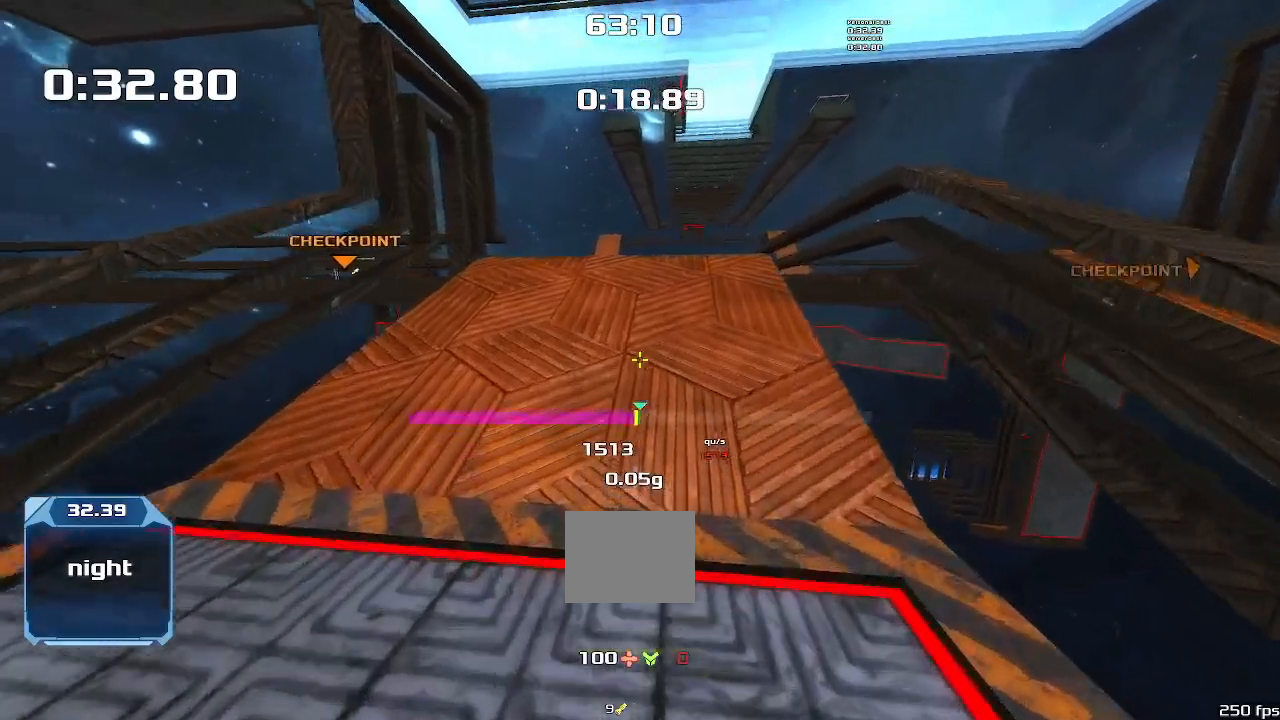
{"keys": ["left"], "events": []}
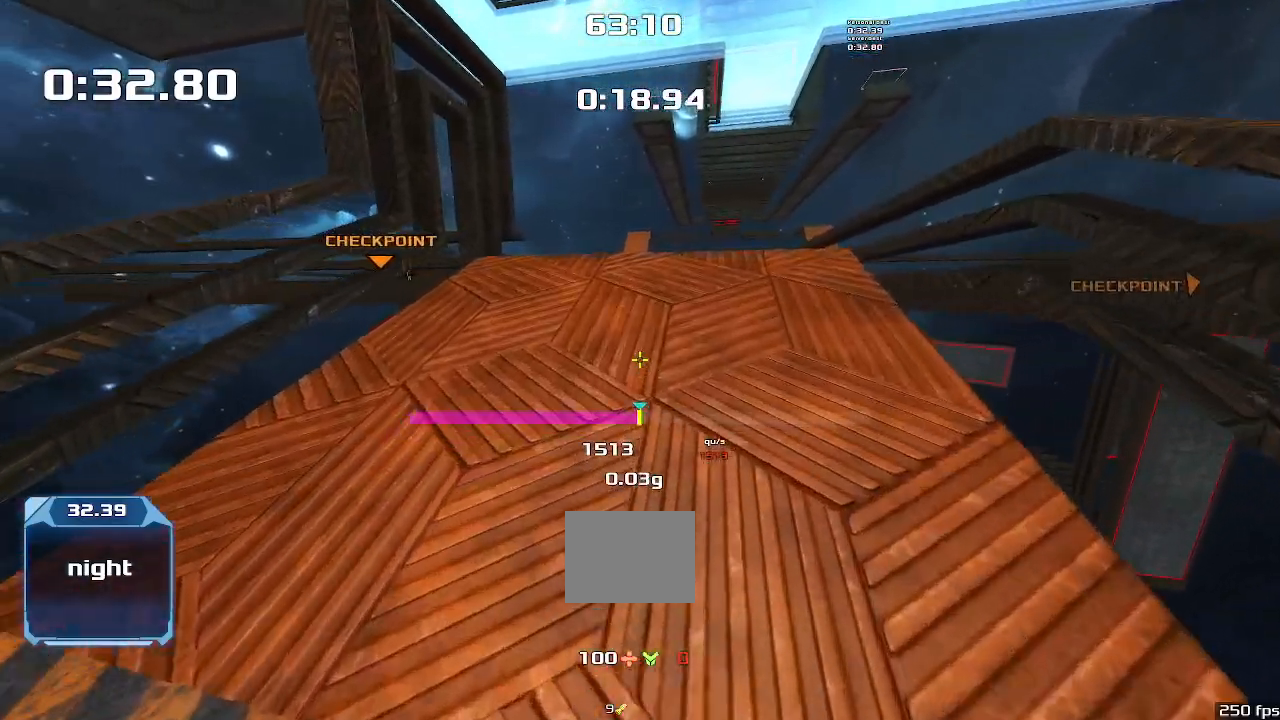
{"keys": ["left"], "events": []}
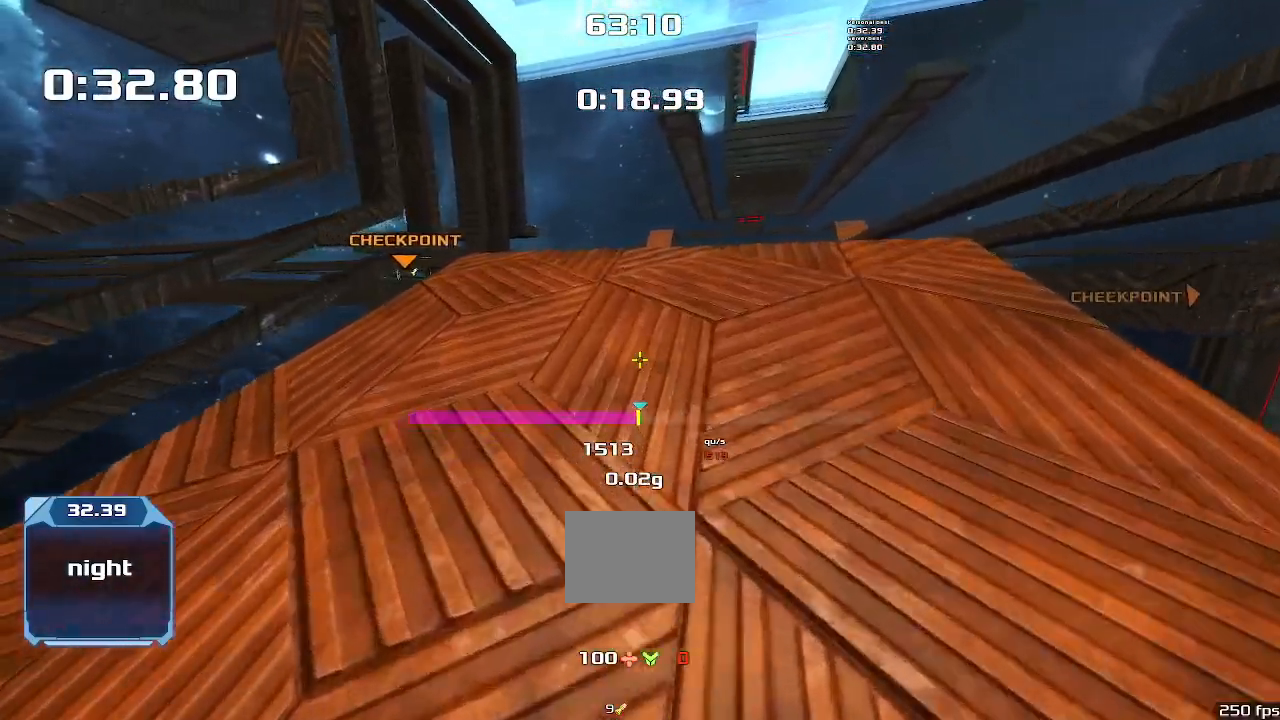
{"keys": ["left"], "events": []}
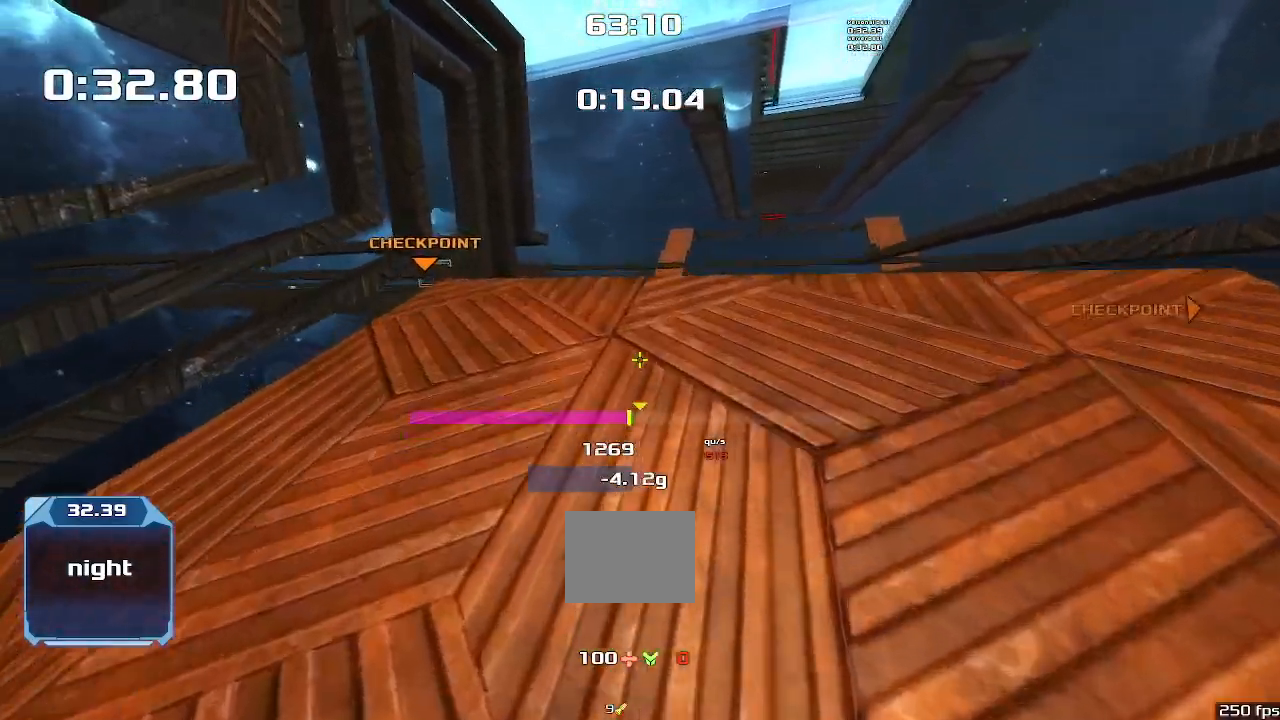
{"keys": ["left"], "events": []}
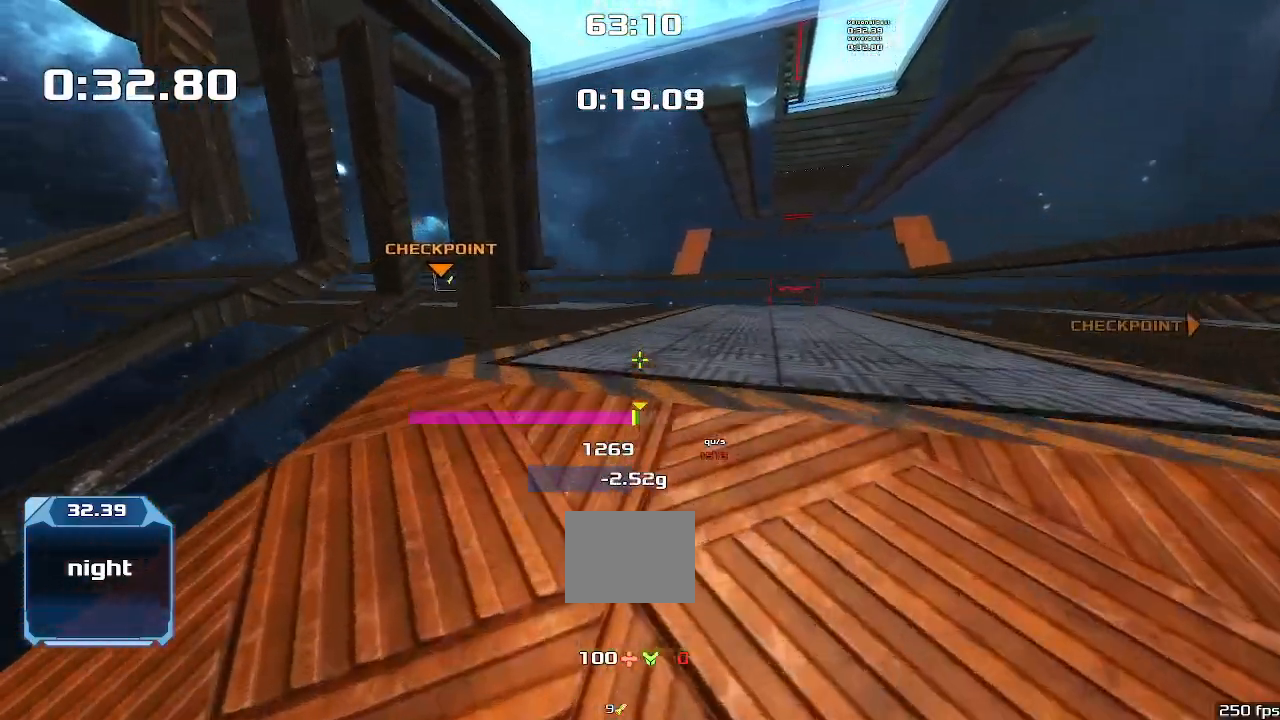
{"keys": ["left"], "events": []}
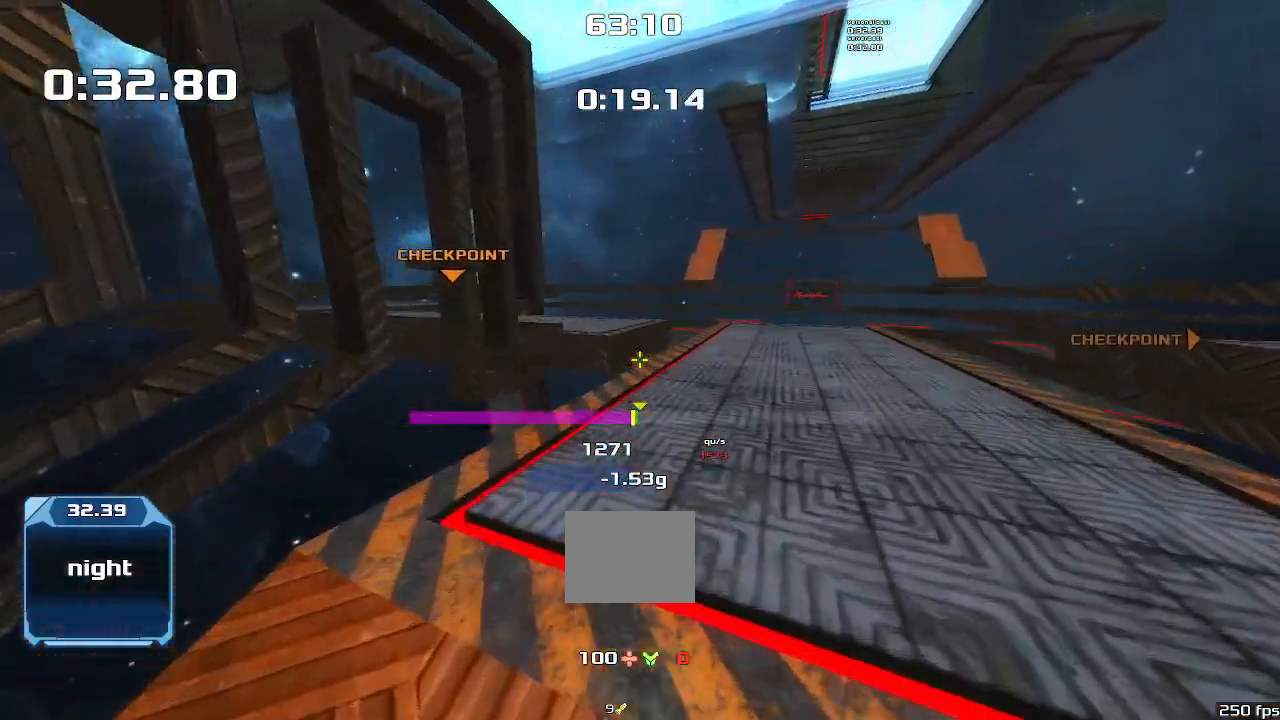
{"keys": ["left"], "events": []}